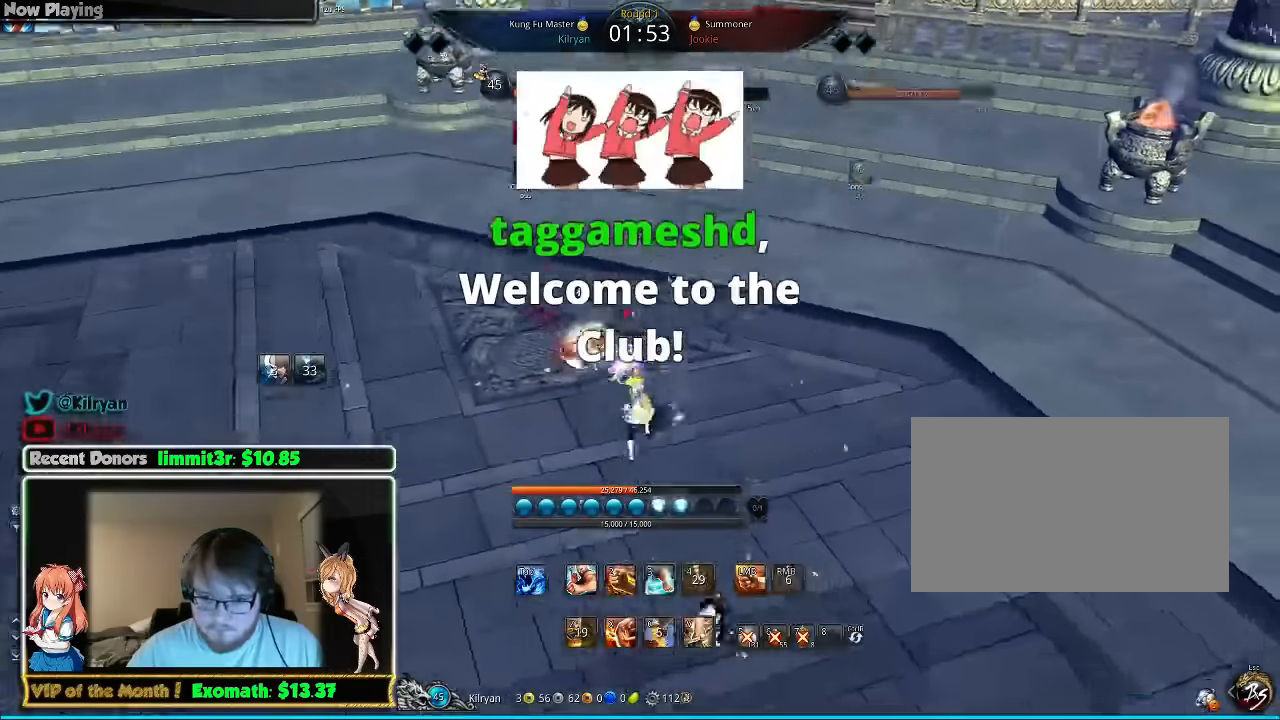
Gameplay with keyboard and mouse; each line is a JSON object with the keys and mouse buttons held at the frame after it. "events" lists presses ("down") and releases ("up") of "1", "2", "3", "4", "5", "a", "alt", "c", "ctrl", "d", "e", "f", "q", "r", "s", "shift", "space", "tab", "v", "w", "x", "z", "mouse_left", "mouse_middle", "mouse_right", "mouse_wheel_up" and "mouse_wheel_down" between this image and that frame as [ms after this image, input, new state], when the widget could be followed in between. "mouse_left", "mouse_middle", "mouse_right", "mouse_wheel_up", "mouse_wheel_down" = the "left", "middle", "right", "wheel_up", "wheel_down" buttons of the "mouse" list. No other keys are recorded. Mouse movement is not recorded.
{"keys": ["d", "w"], "mouse": [], "events": [[40, "mouse_right", "down"], [80, "mouse_right", "up"], [80, "z", "down"], [260, "d", "down"], [260, "z", "up"], [320, "z", "down"], [460, "z", "up"]]}
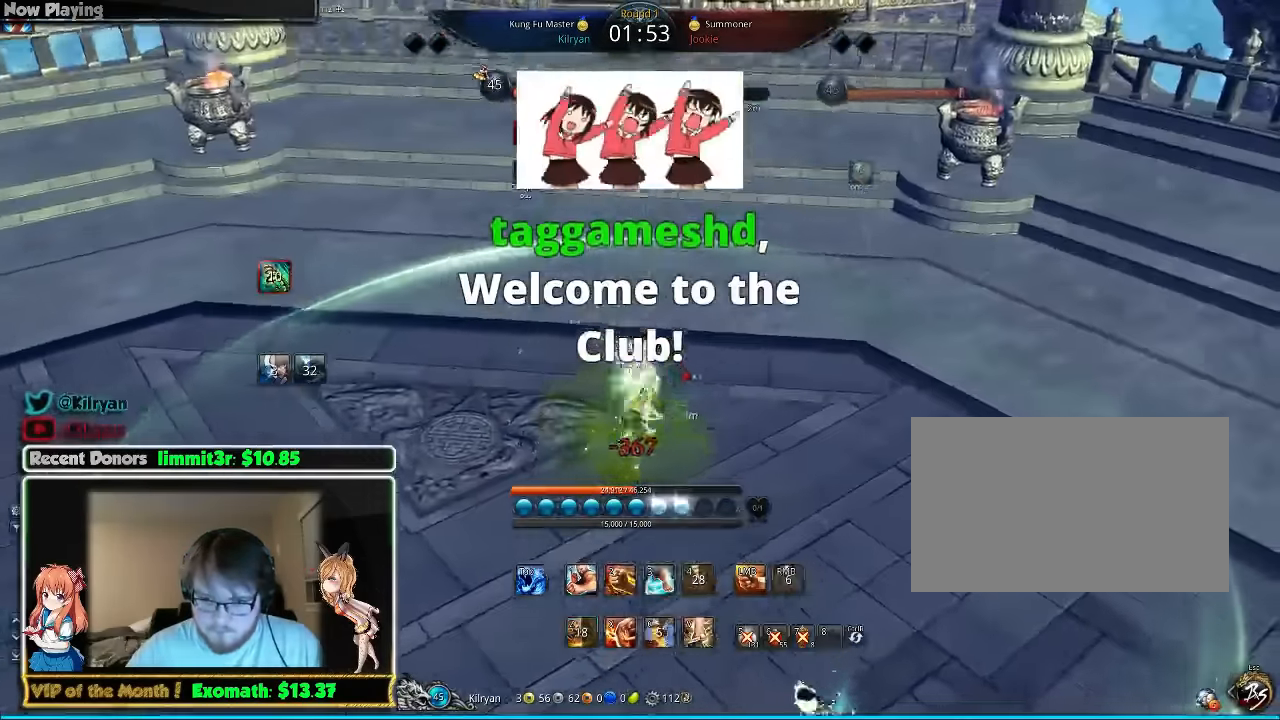
{"keys": ["d", "w"], "mouse": [], "events": [[60, "mouse_right", "down"], [160, "mouse_right", "up"], [220, "mouse_right", "down"], [280, "mouse_right", "up"], [380, "mouse_right", "down"], [480, "mouse_right", "up"]]}
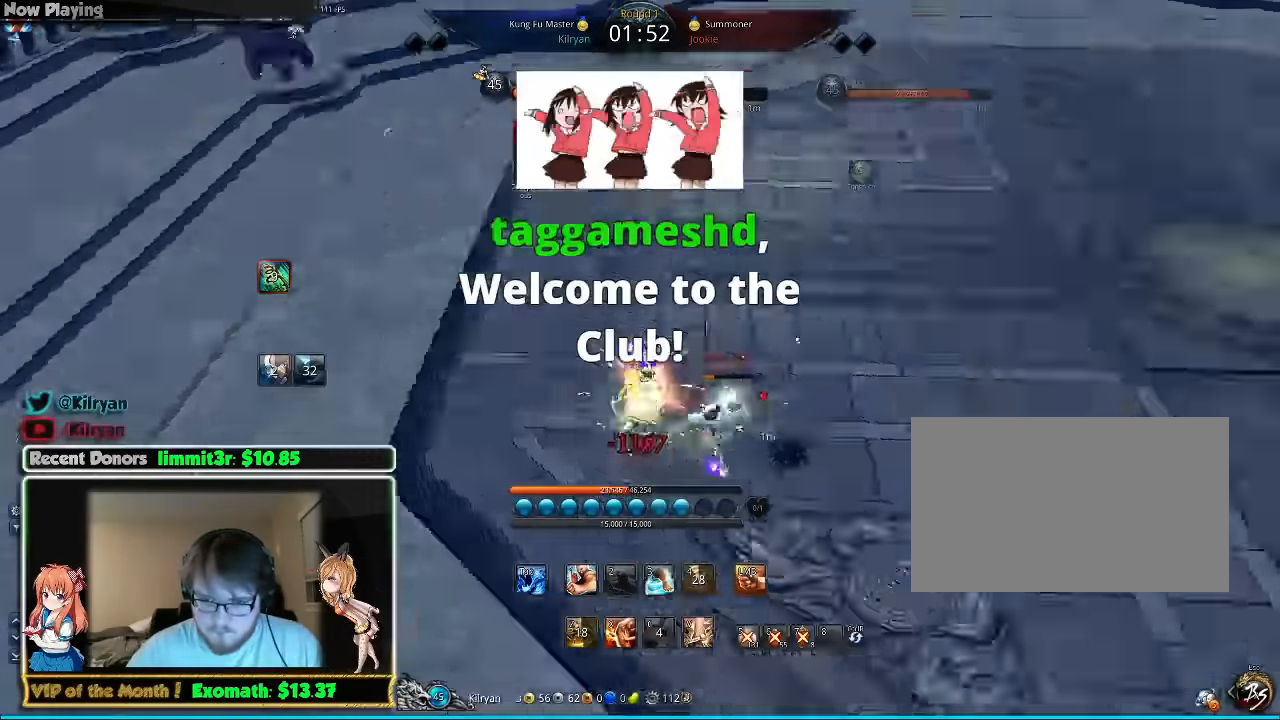
{"keys": ["d", "q", "w"], "mouse": [], "events": [[200, "q", "down"], [400, "q", "up"], [460, "q", "down"]]}
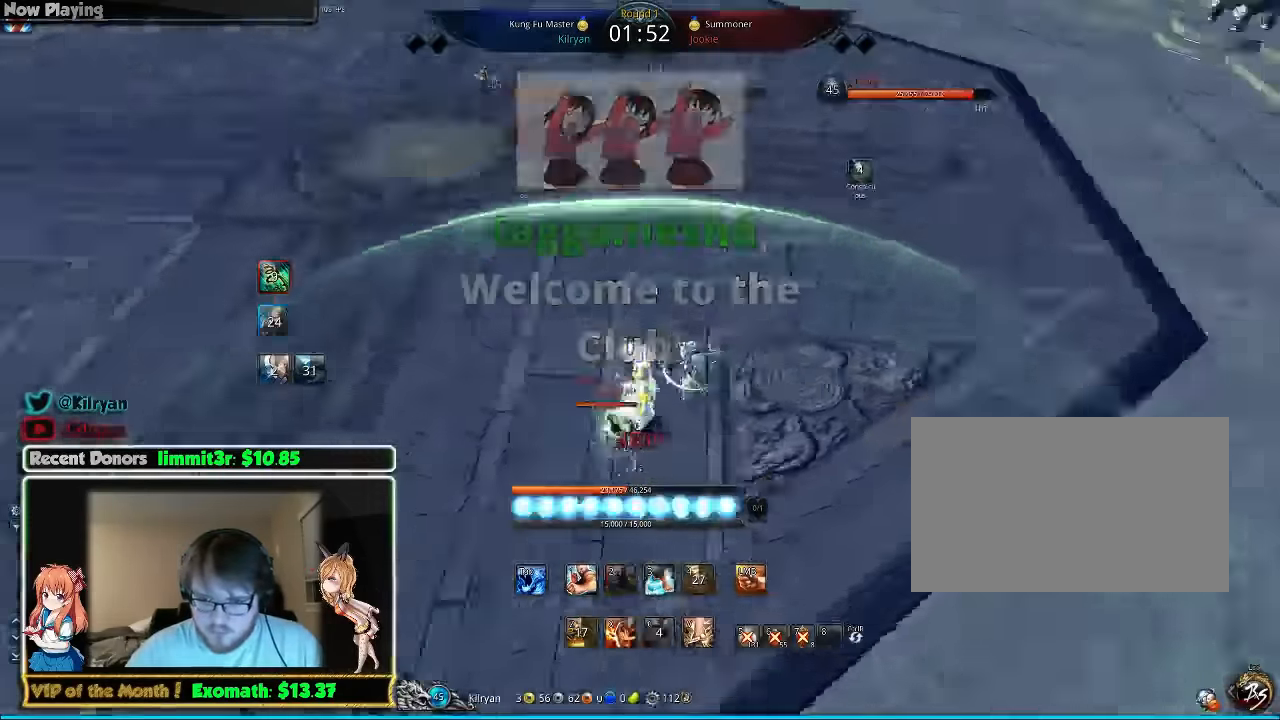
{"keys": ["w"], "mouse": [], "events": [[60, "q", "up"], [100, "q", "down"], [160, "d", "up"], [200, "q", "up"], [260, "q", "down"], [360, "q", "up"]]}
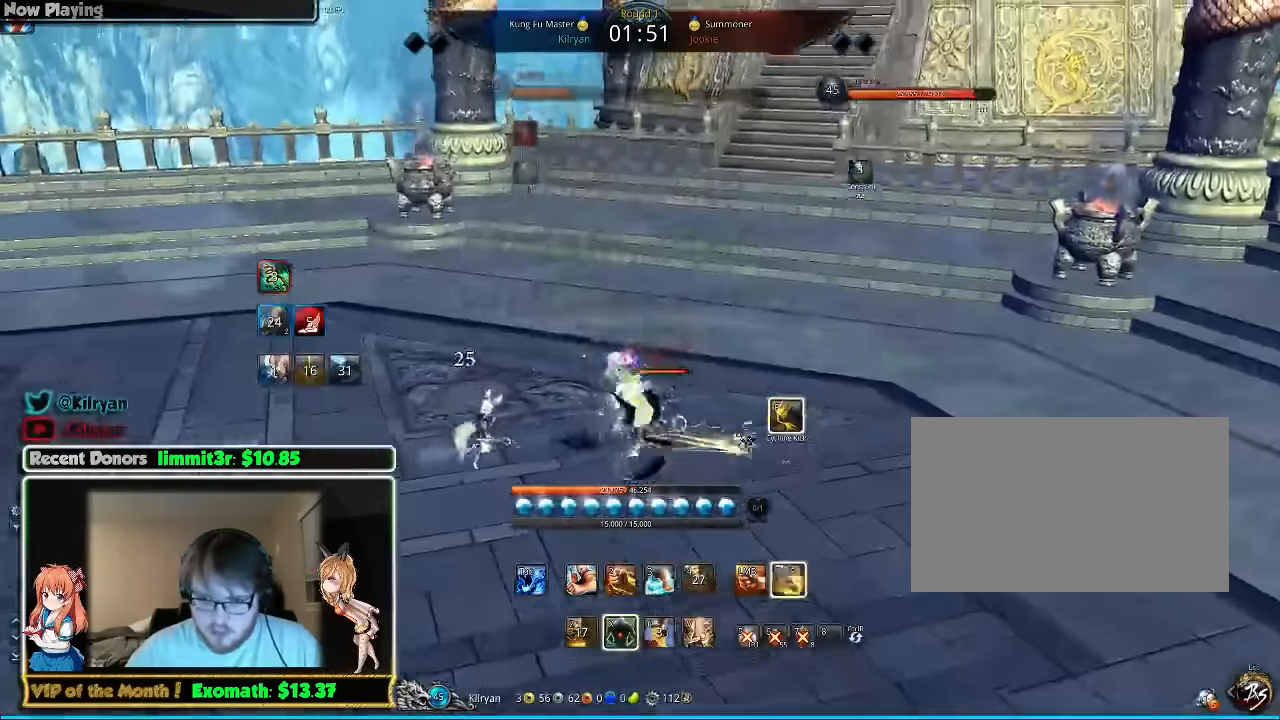
{"keys": ["a"], "mouse": [], "events": [[60, "a", "down"], [260, "w", "up"], [400, "mouse_right", "down"], [400, "w", "down"], [480, "mouse_right", "up"], [500, "w", "up"]]}
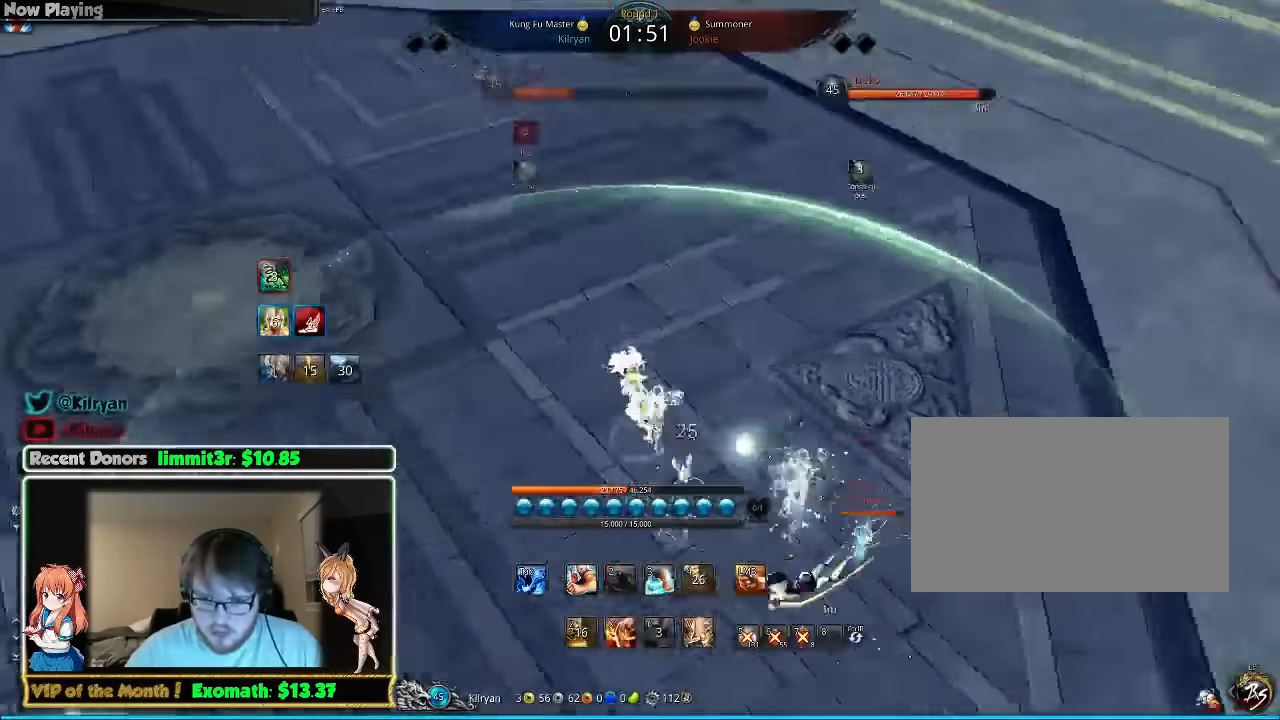
{"keys": ["d", "w"], "mouse": ["right"], "events": [[140, "w", "down"], [160, "a", "up"], [200, "d", "down"], [200, "mouse_right", "down"]]}
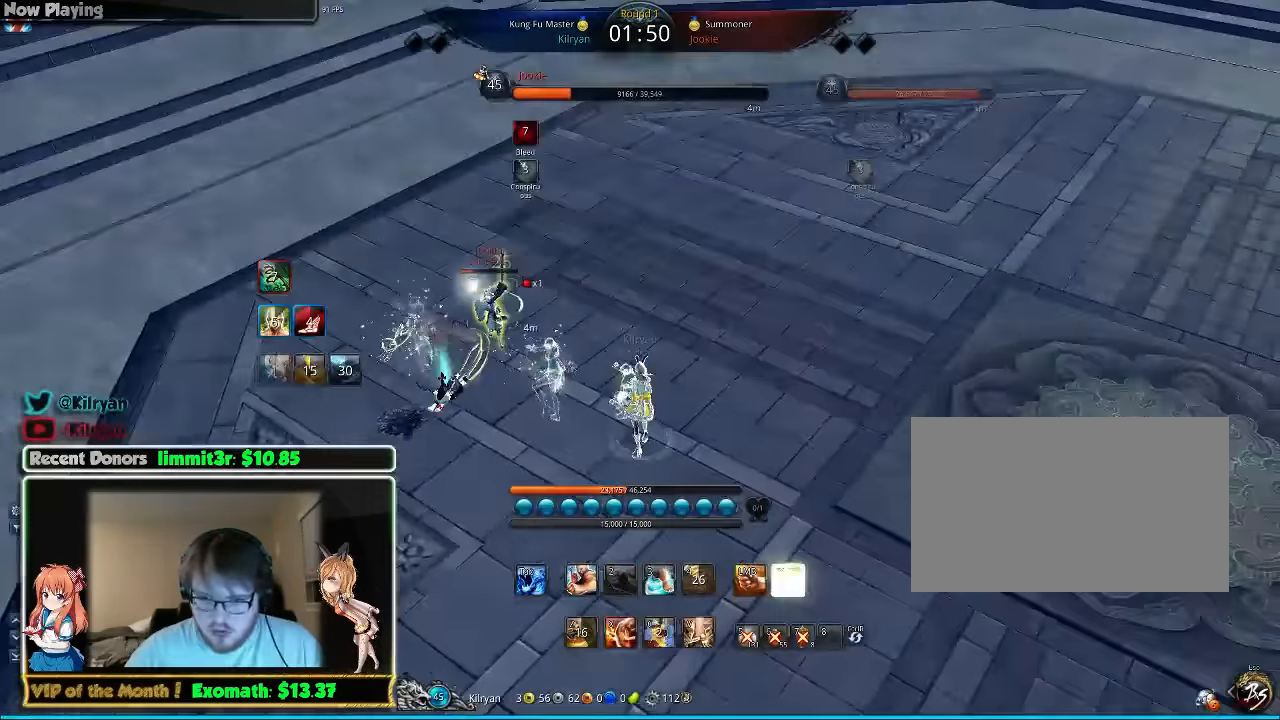
{"keys": ["w"], "mouse": ["right"], "events": [[300, "mouse_right", "up"], [320, "d", "up"], [320, "mouse_right", "down"], [400, "mouse_right", "up"], [480, "mouse_right", "down"]]}
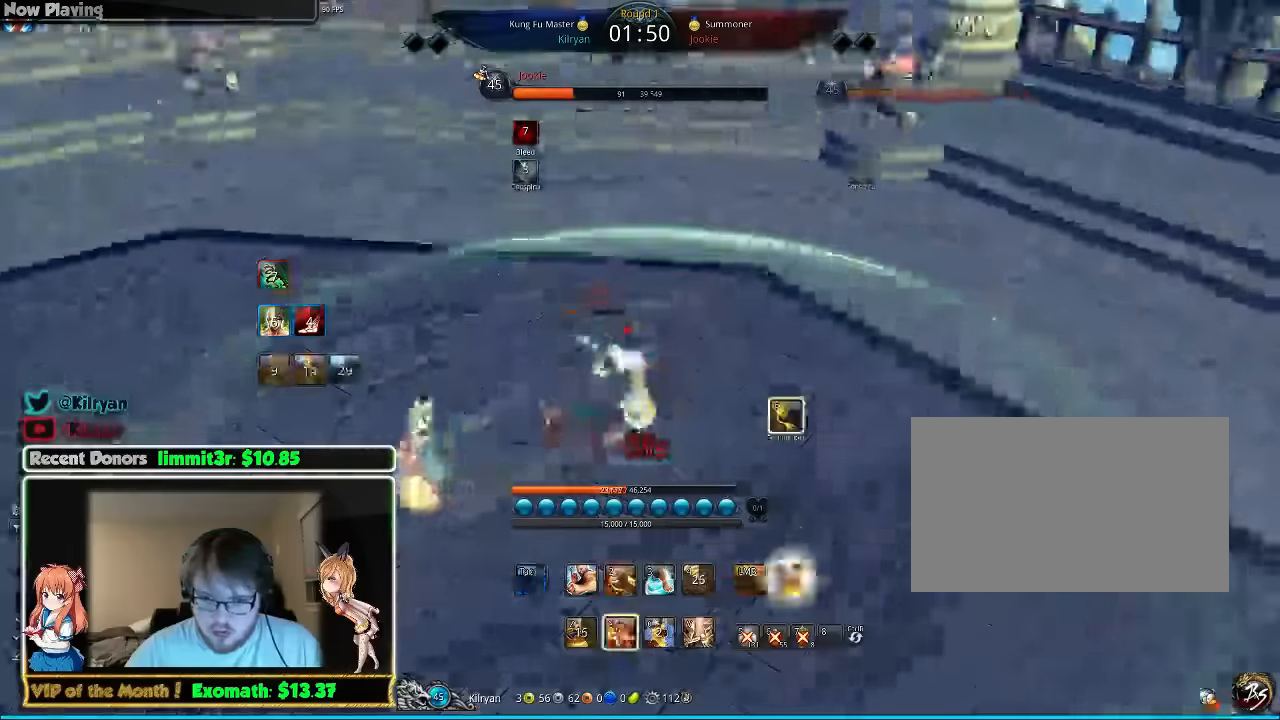
{"keys": ["d", "w"], "mouse": [], "events": [[80, "mouse_right", "up"], [140, "mouse_right", "down"], [180, "d", "down"], [220, "mouse_right", "up"]]}
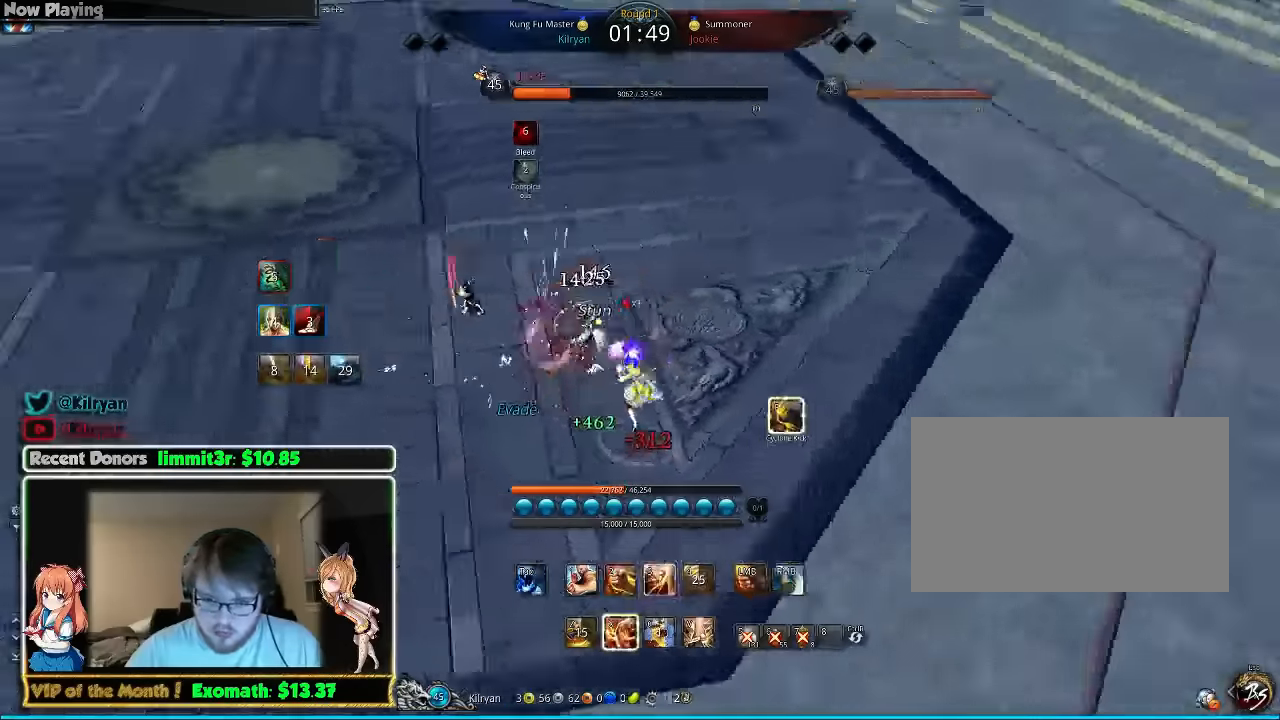
{"keys": ["d", "w"], "mouse": [], "events": [[80, "w", "up"], [220, "3", "down"], [280, "3", "up"], [440, "w", "down"]]}
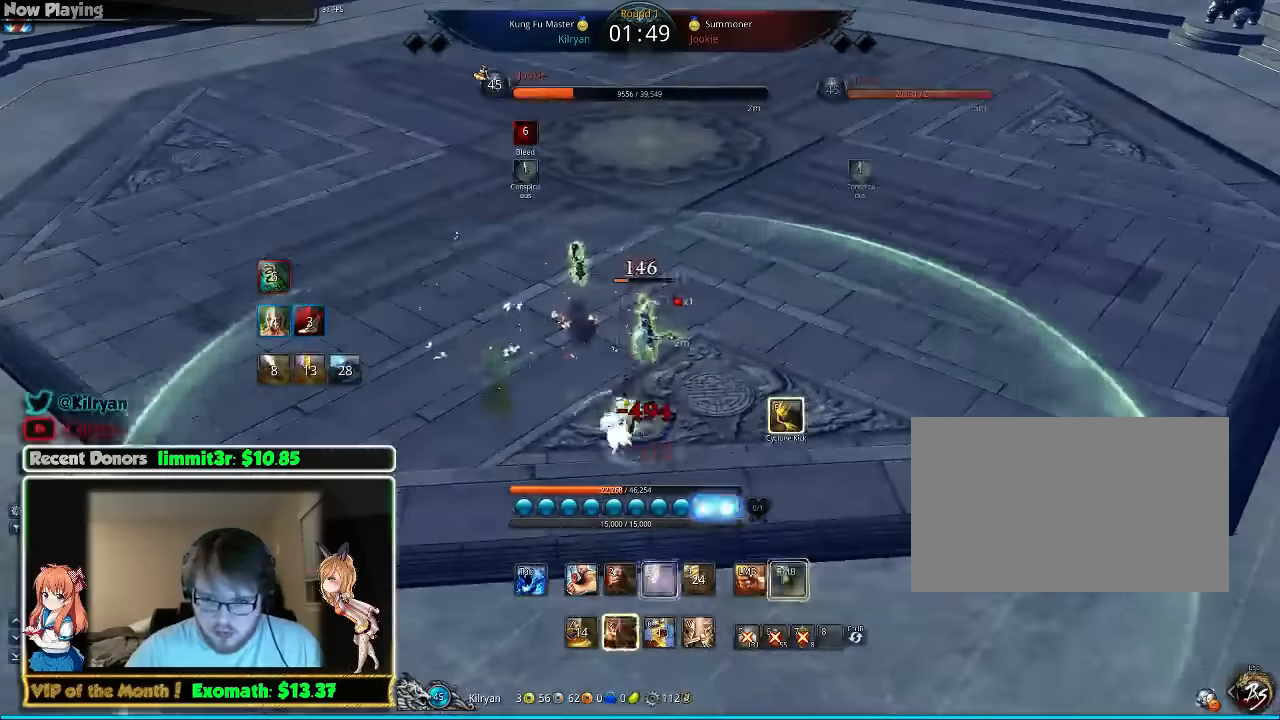
{"keys": ["a", "w"], "mouse": [], "events": [[180, "d", "up"], [280, "v", "down"], [420, "a", "down"], [420, "v", "up"]]}
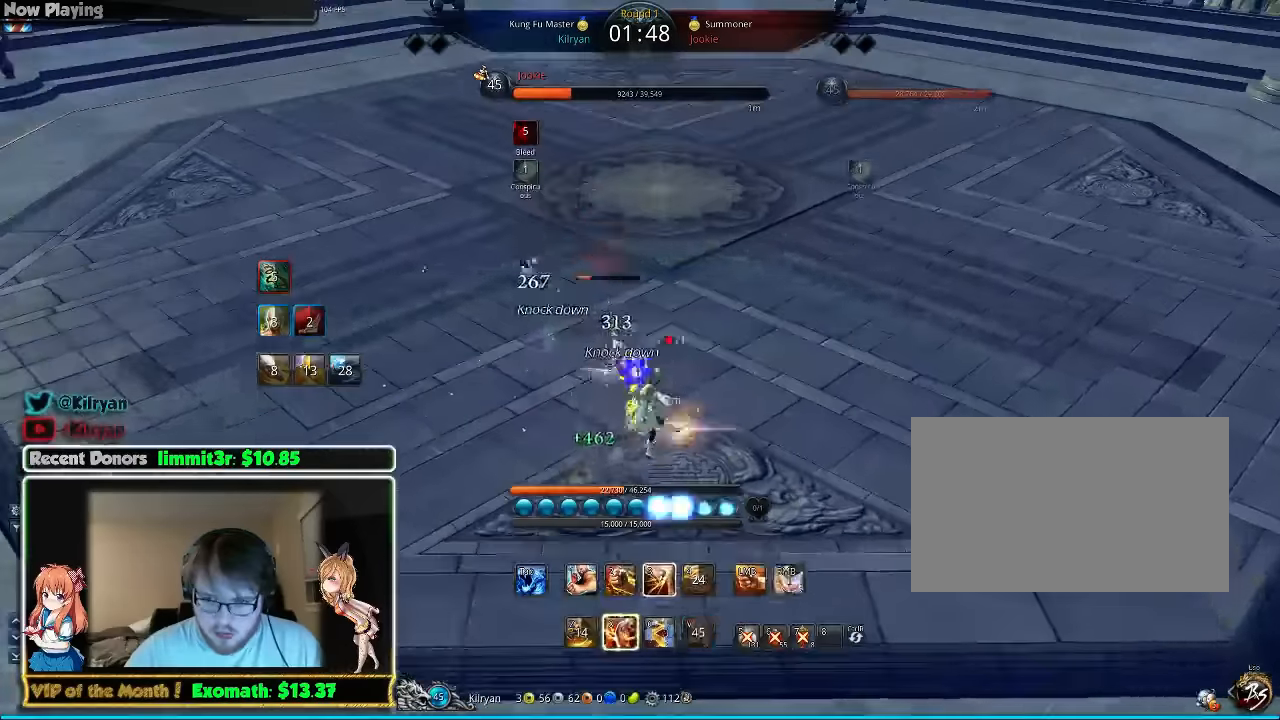
{"keys": [], "mouse": [], "events": [[20, "w", "up"], [60, "v", "down"], [160, "a", "up"], [160, "v", "up"], [220, "v", "down"], [280, "v", "up"]]}
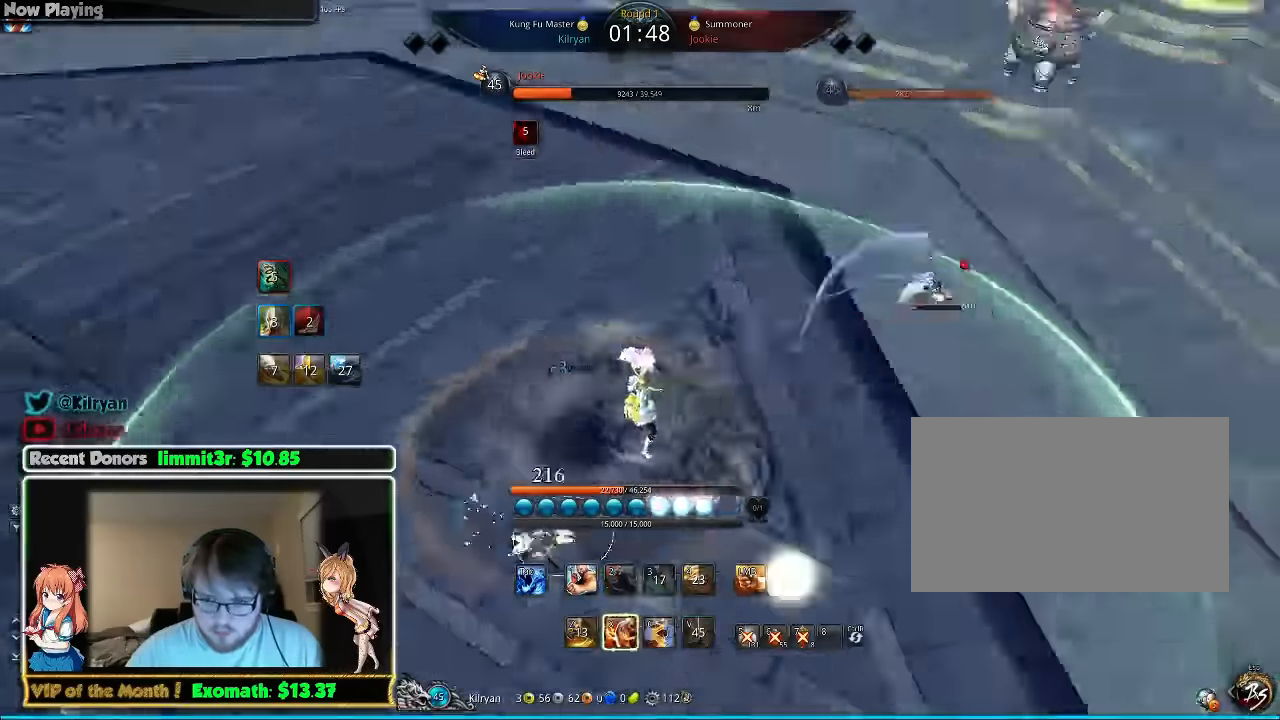
{"keys": ["d", "w"], "mouse": [], "events": [[60, "d", "down"], [500, "w", "down"]]}
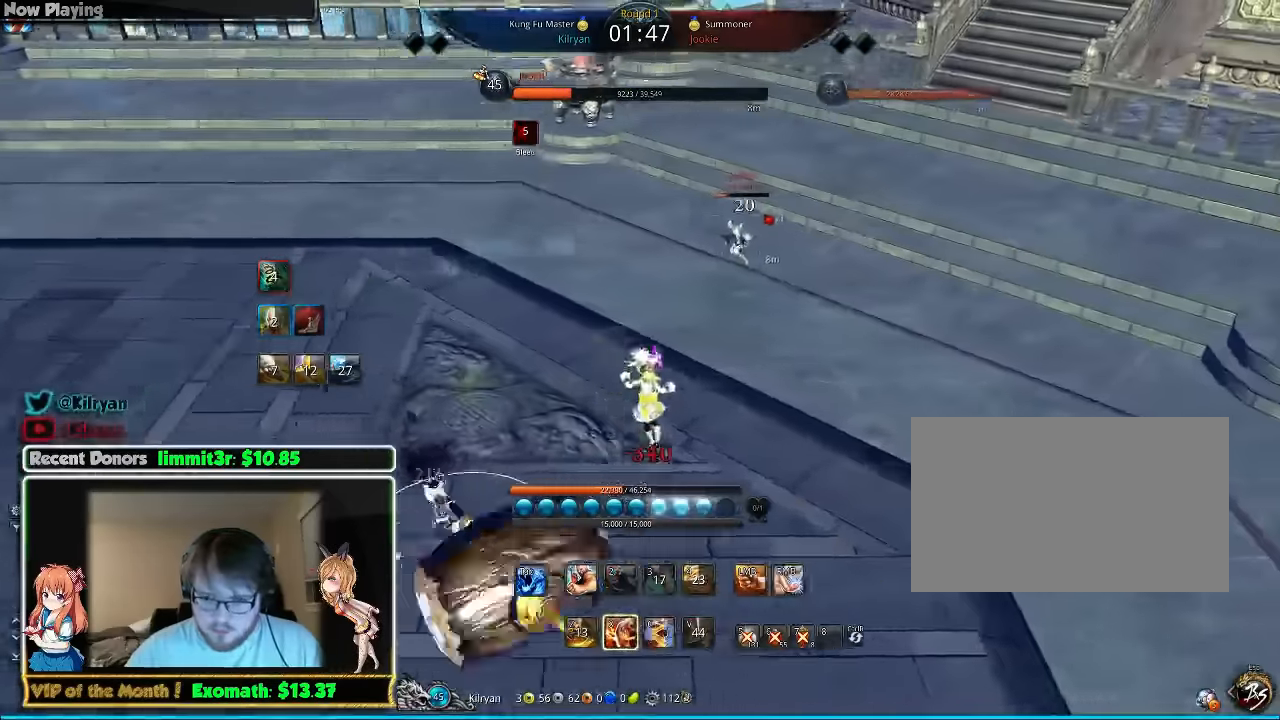
{"keys": ["c"], "mouse": [], "events": [[120, "d", "up"], [420, "c", "down"], [500, "w", "up"]]}
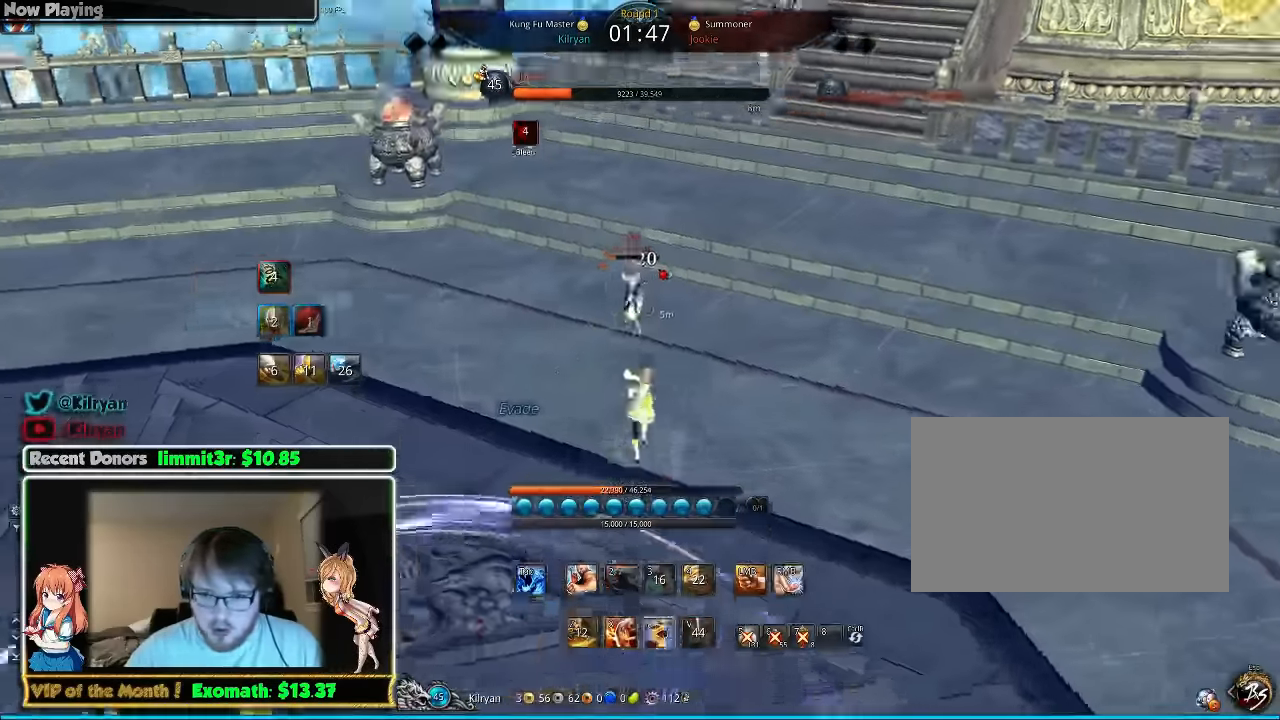
{"keys": [], "mouse": [], "events": [[20, "c", "up"], [120, "c", "down"], [200, "c", "up"], [260, "c", "down"], [360, "c", "up"], [420, "c", "down"], [500, "c", "up"]]}
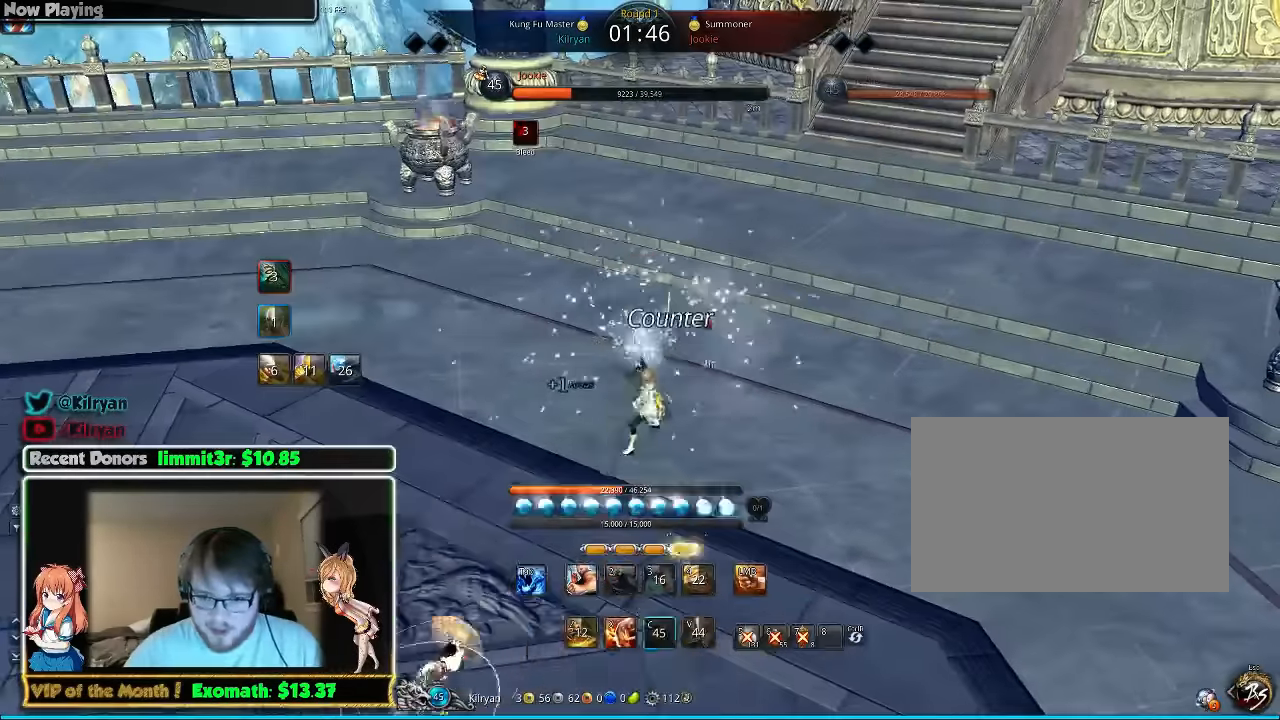
{"keys": ["c"], "mouse": [], "events": [[100, "c", "down"], [160, "c", "up"], [260, "c", "down"], [360, "c", "up"], [460, "c", "down"]]}
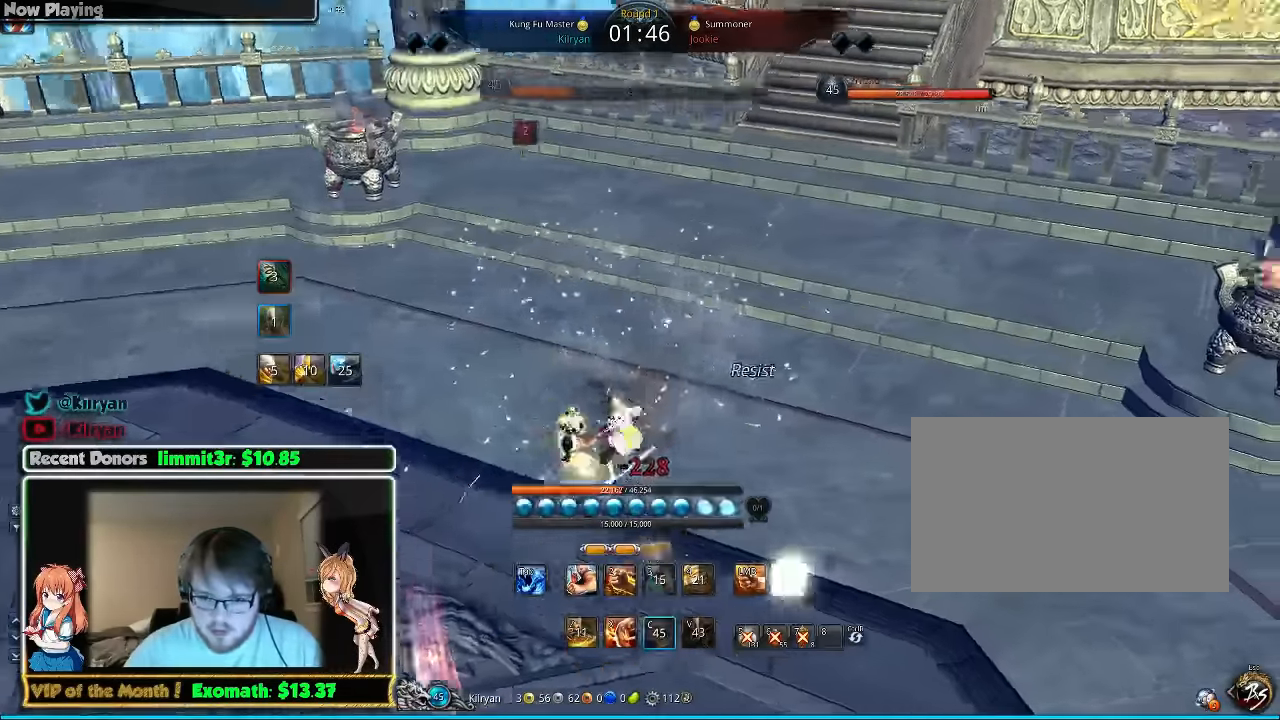
{"keys": [], "mouse": [], "events": [[60, "c", "up"]]}
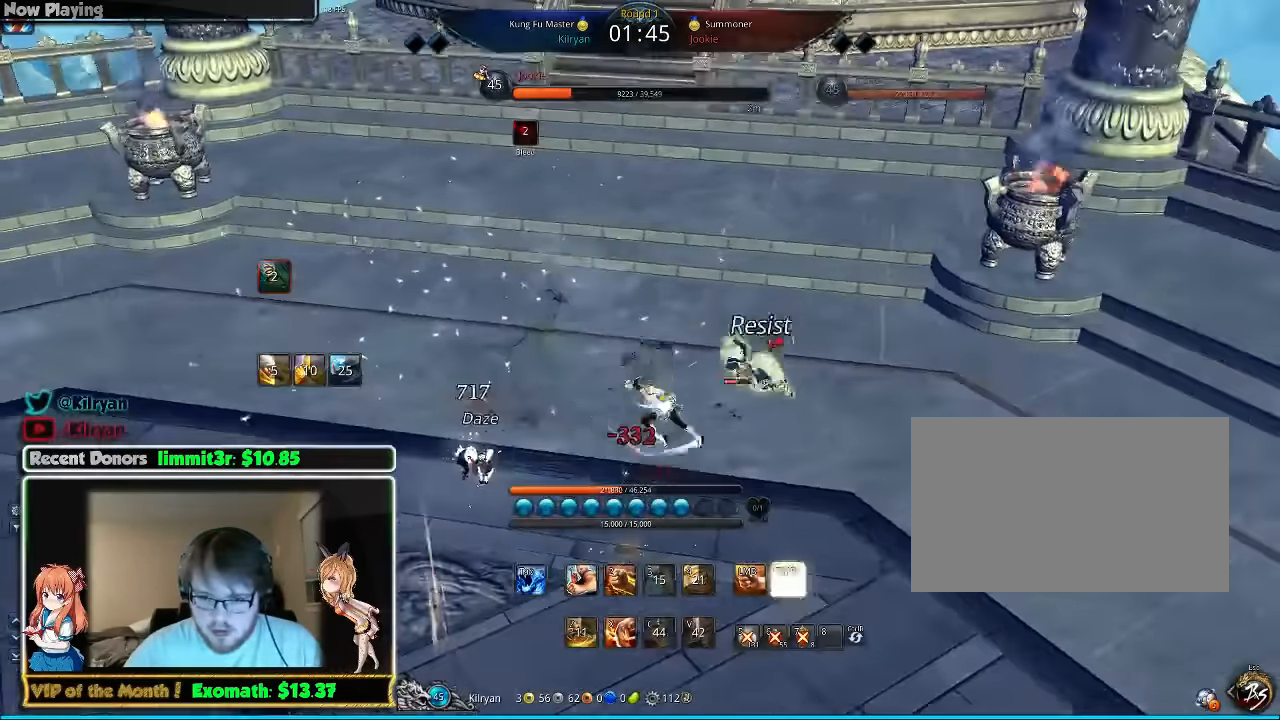
{"keys": ["d", "w"], "mouse": [], "events": [[60, "d", "down"], [240, "w", "down"]]}
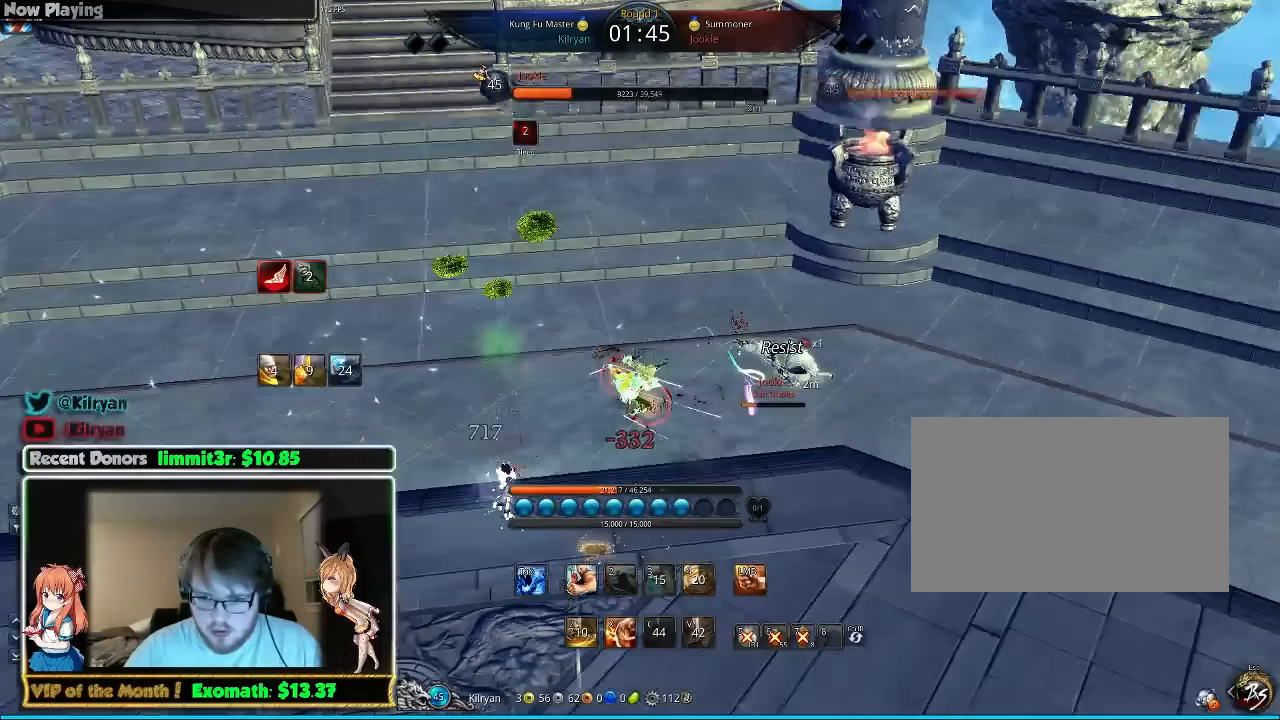
{"keys": ["d", "tab", "w"], "mouse": [], "events": [[160, "tab", "down"], [240, "tab", "up"], [340, "tab", "down"]]}
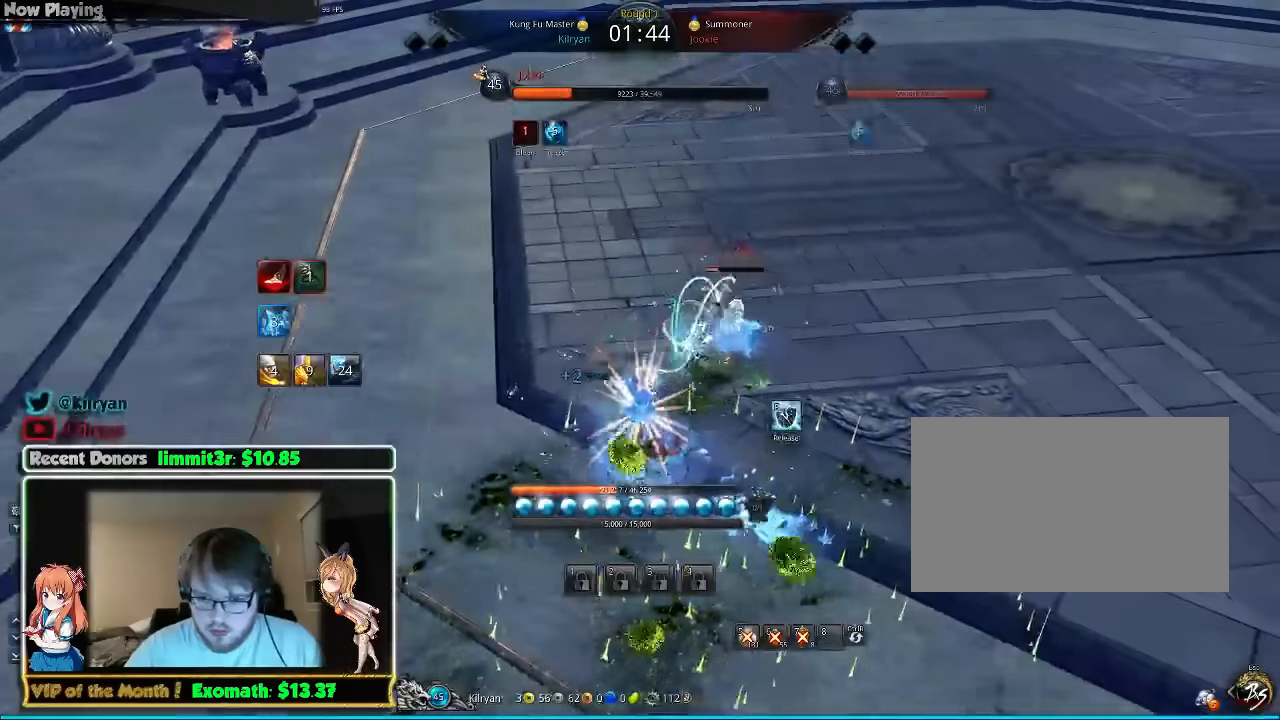
{"keys": [], "mouse": [], "events": [[20, "tab", "up"], [120, "d", "up"], [340, "w", "up"]]}
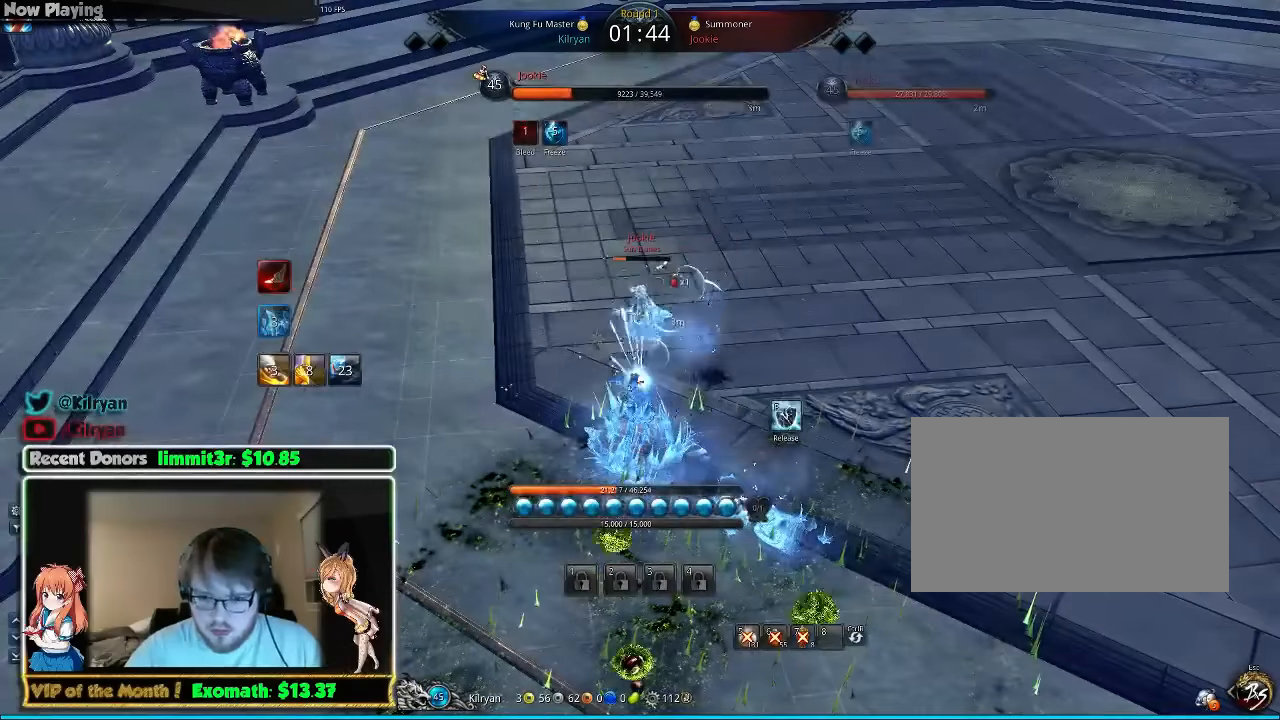
{"keys": [], "mouse": [], "events": []}
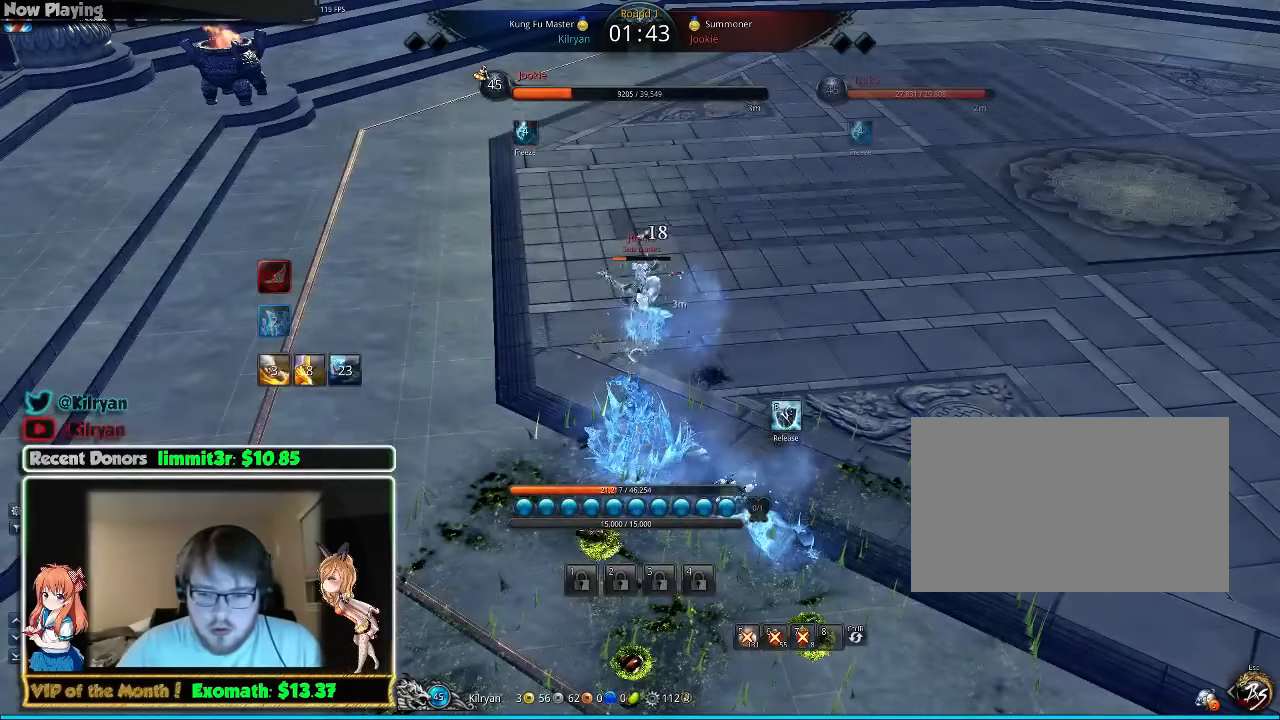
{"keys": [], "mouse": [], "events": []}
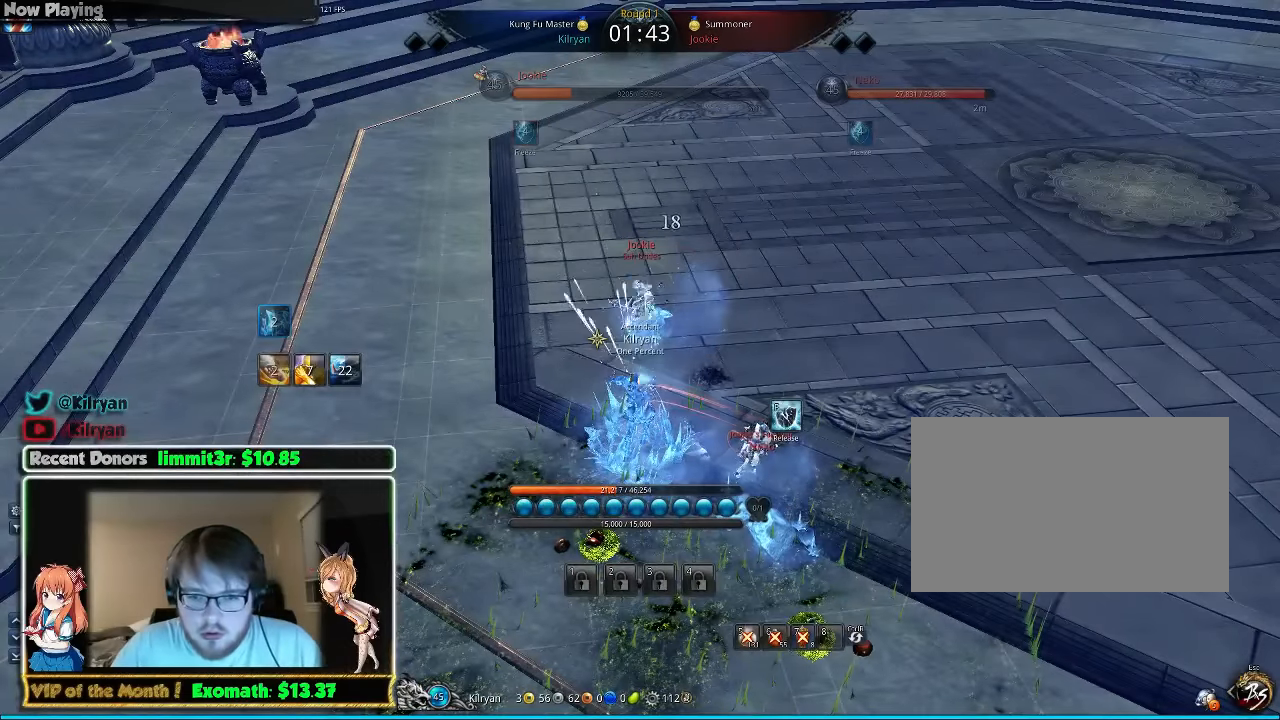
{"keys": [], "mouse": [], "events": []}
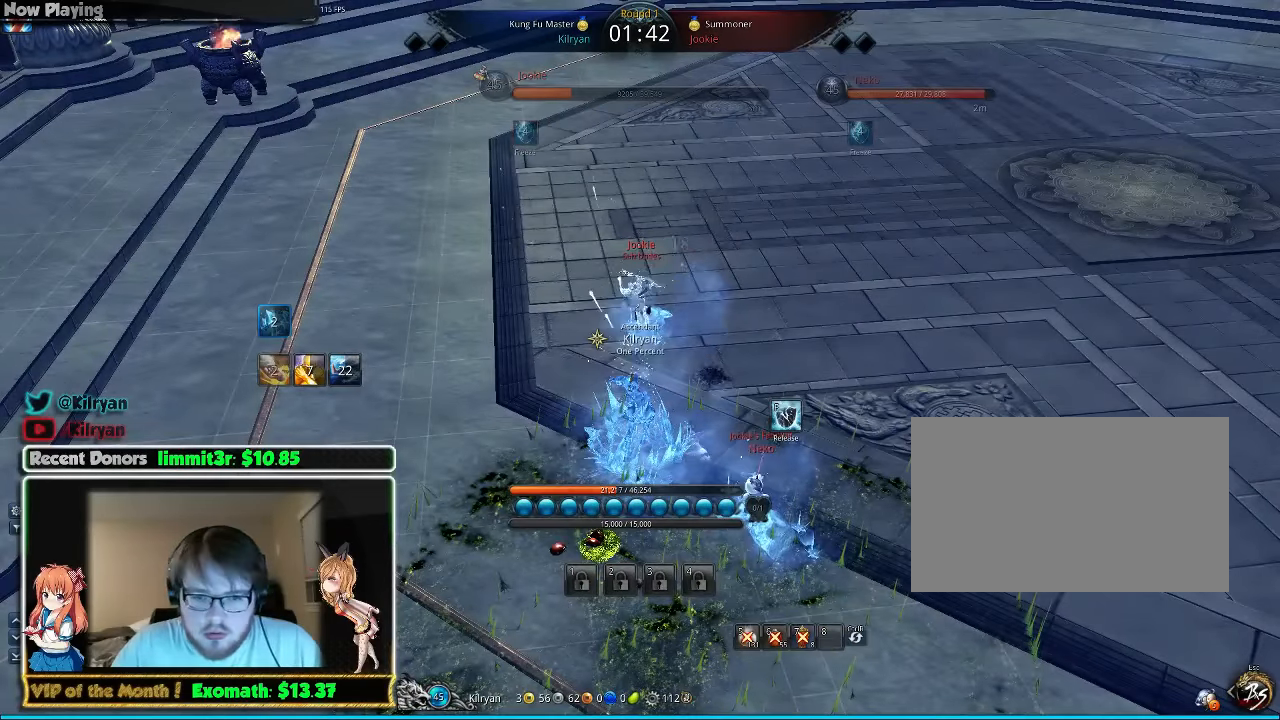
{"keys": ["a", "w"], "mouse": [], "events": [[220, "f", "down"], [240, "f", "up"], [240, "w", "down"], [340, "e", "down"], [480, "a", "down"], [480, "e", "up"]]}
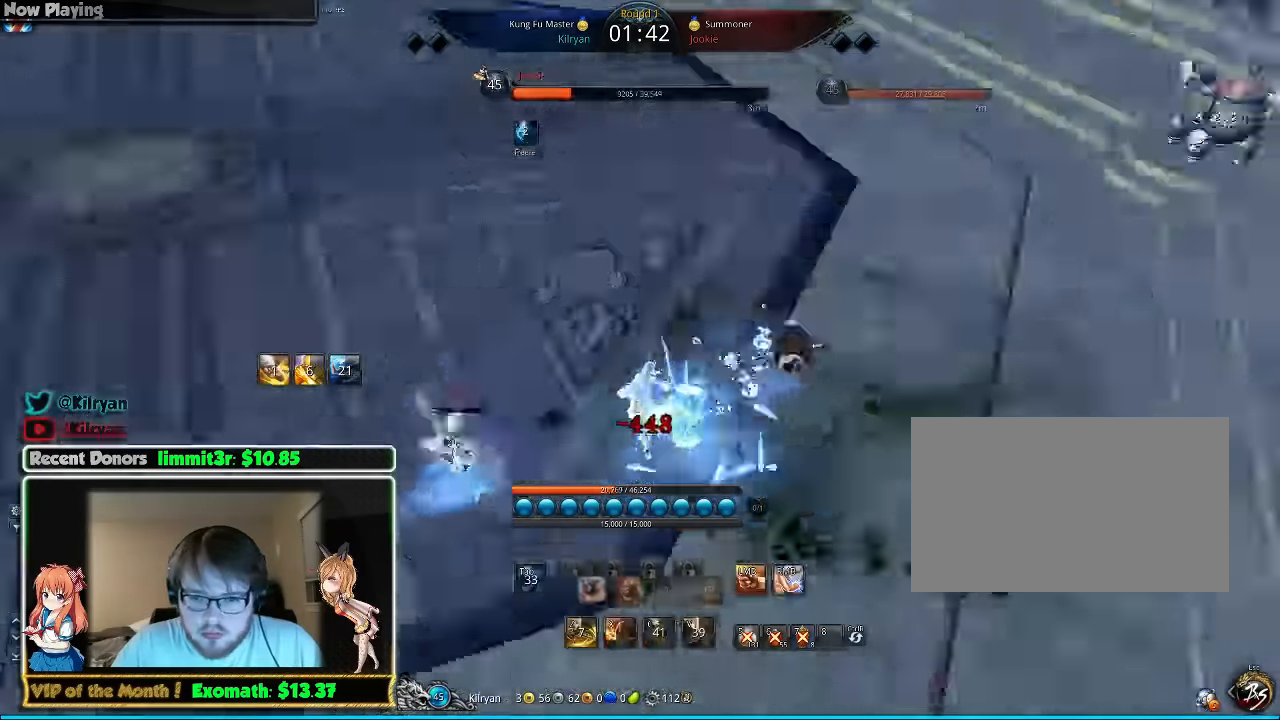
{"keys": ["a", "e", "w"], "mouse": [], "events": [[20, "e", "down"], [40, "a", "up"], [120, "e", "up"], [180, "e", "down"], [280, "a", "down"], [280, "e", "up"], [320, "e", "down"], [420, "e", "up"], [480, "e", "down"]]}
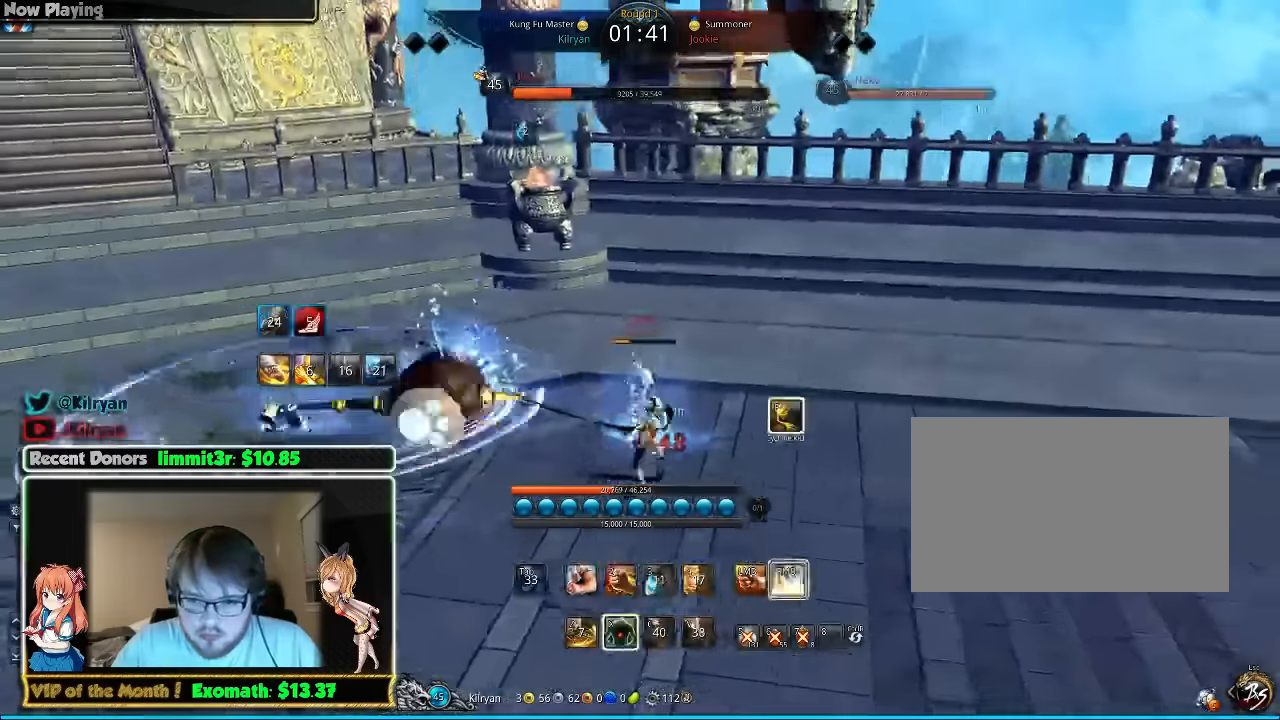
{"keys": ["d", "w"], "mouse": [], "events": [[80, "e", "up"], [180, "a", "up"], [280, "d", "down"], [360, "w", "up"], [420, "w", "down"]]}
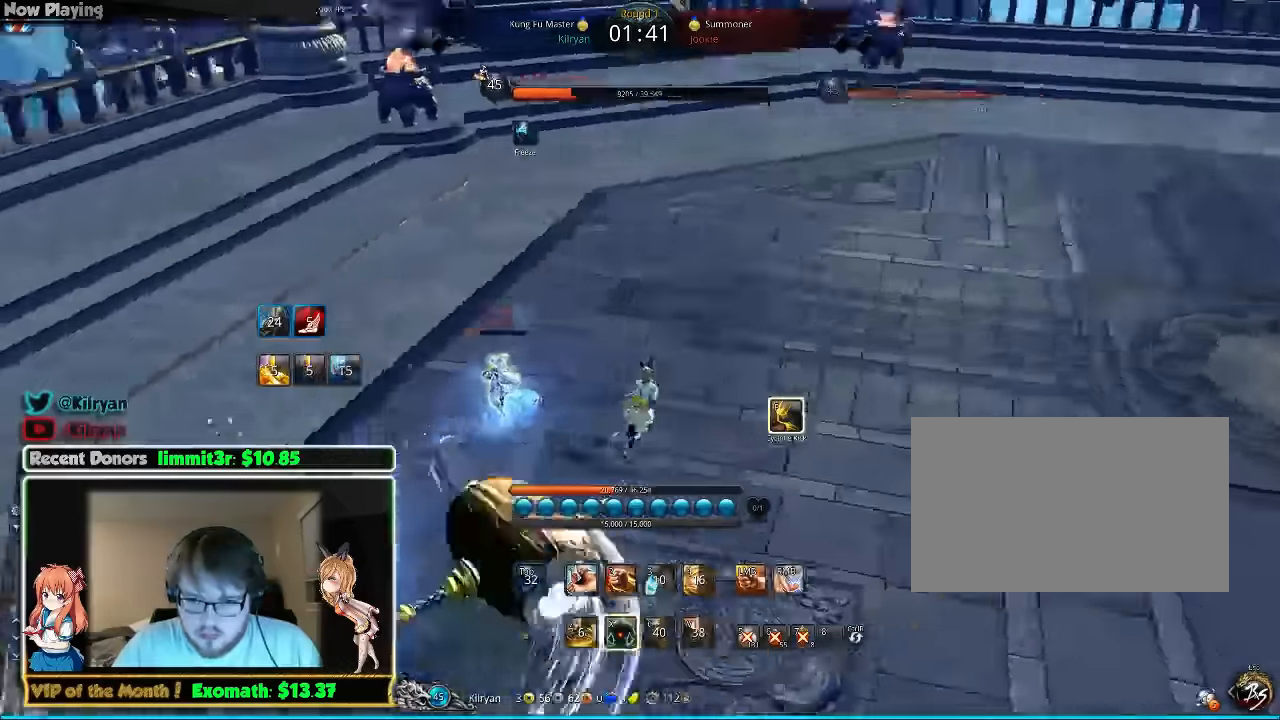
{"keys": ["d", "w"], "mouse": ["right"], "events": [[160, "mouse_right", "down"], [240, "d", "up"], [260, "mouse_right", "up"], [340, "d", "down"], [340, "mouse_right", "down"], [400, "mouse_right", "up"], [480, "mouse_right", "down"]]}
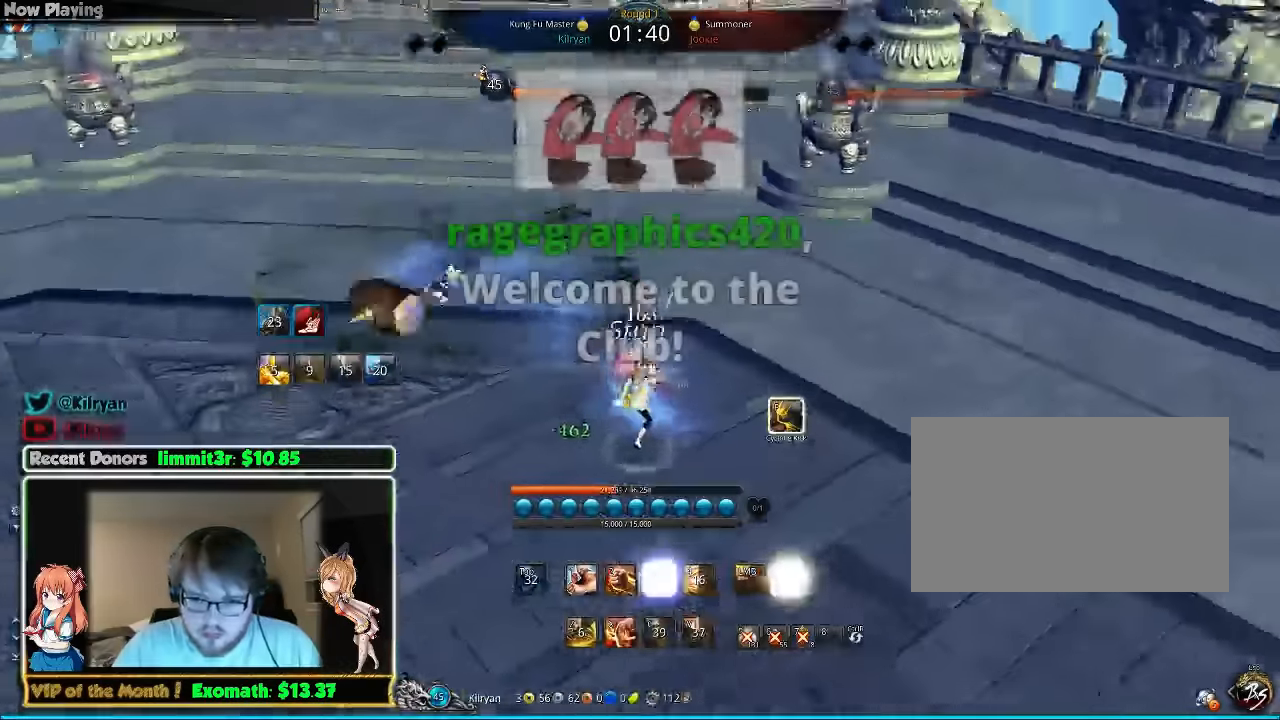
{"keys": ["3"], "mouse": [], "events": [[80, "mouse_right", "up"], [140, "w", "up"], [280, "d", "up"], [480, "3", "down"]]}